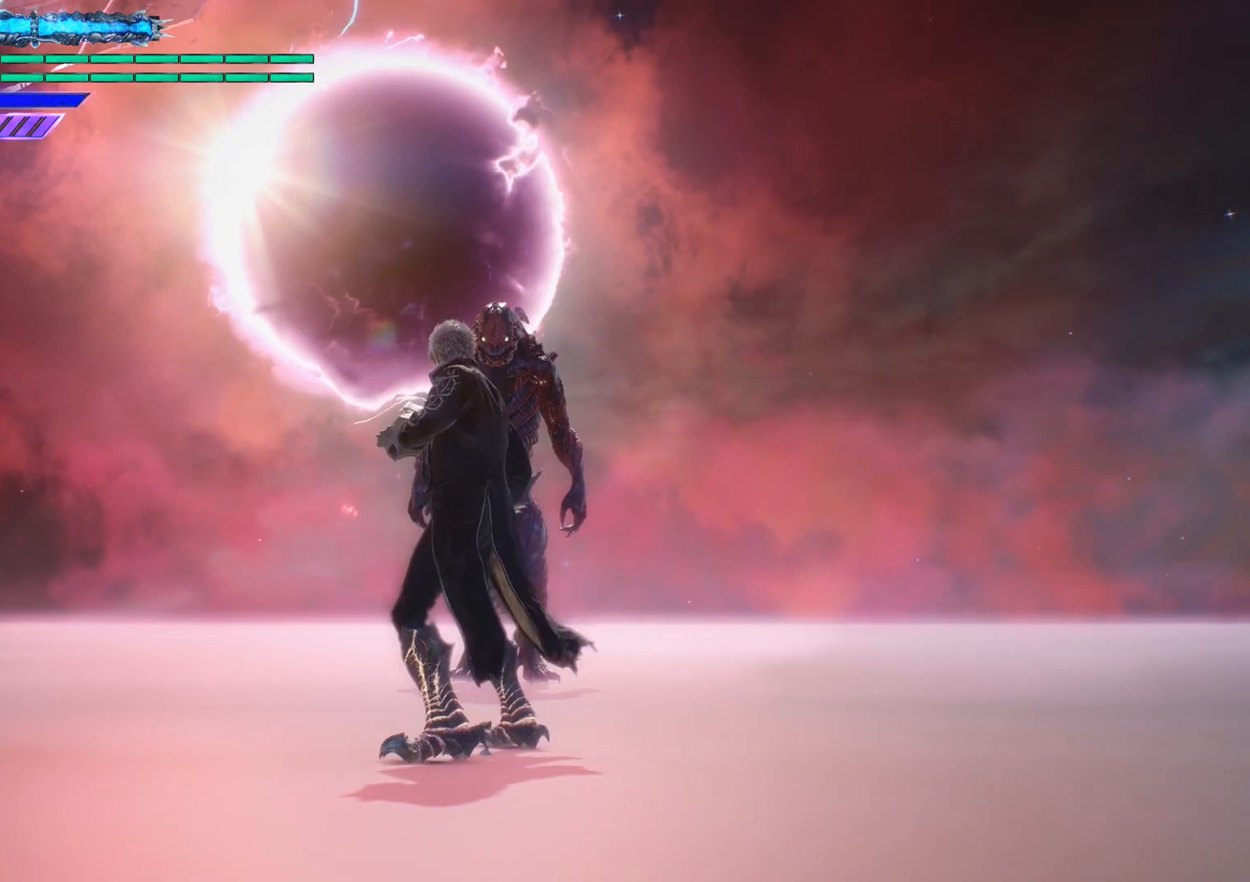
Gameplay with a controller (PlayStation layout); each line is a JSON object with the inputs held at the frame after it. "events" lists button and stick changes between this image and that frame as [ms after this image, input, new state], when the widget could be followed in between. Not read: L3 R3.
{"buttons": [], "left_stick": "center", "right_stick": "center", "events": [[16, "right_stick", "down"], [150, "right_stick", "center"]]}
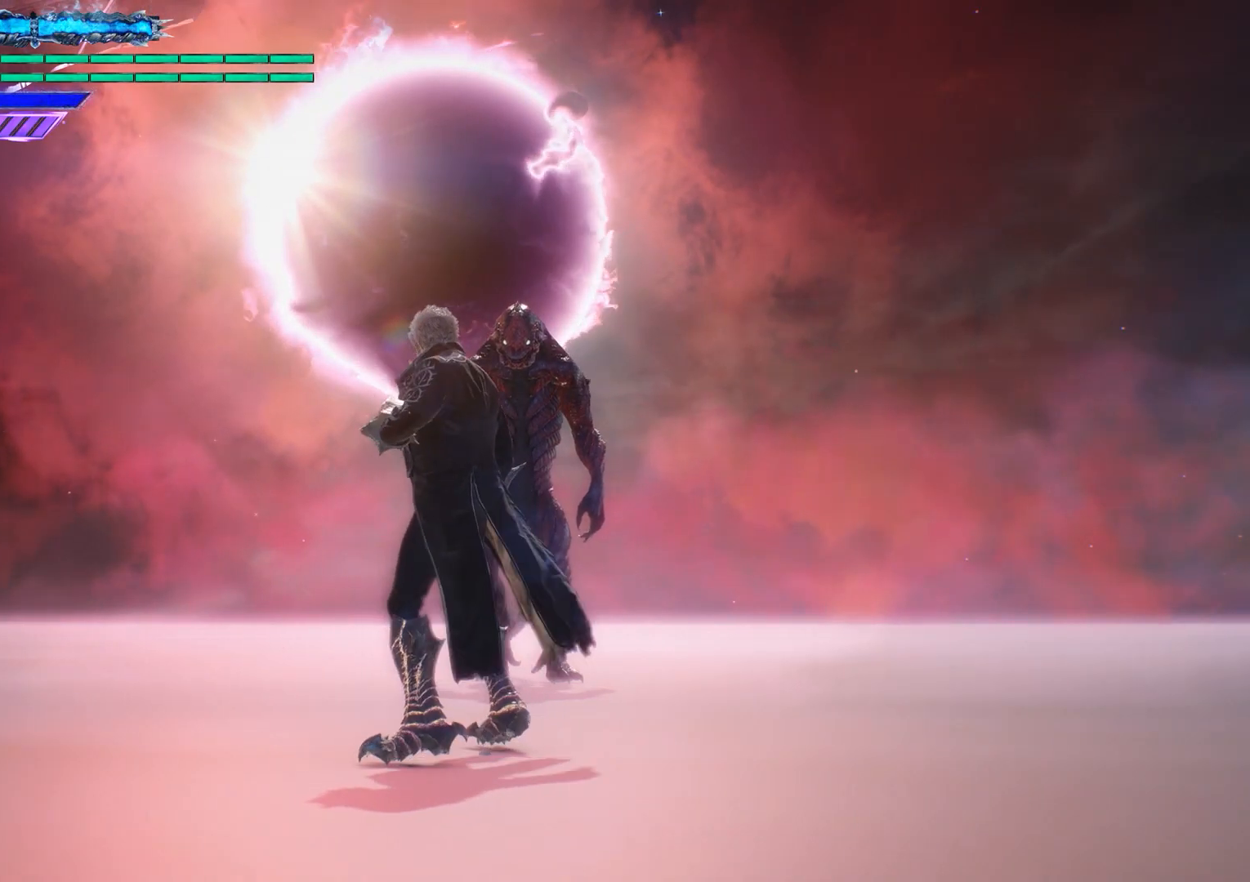
{"buttons": [], "left_stick": "center", "right_stick": "center", "events": []}
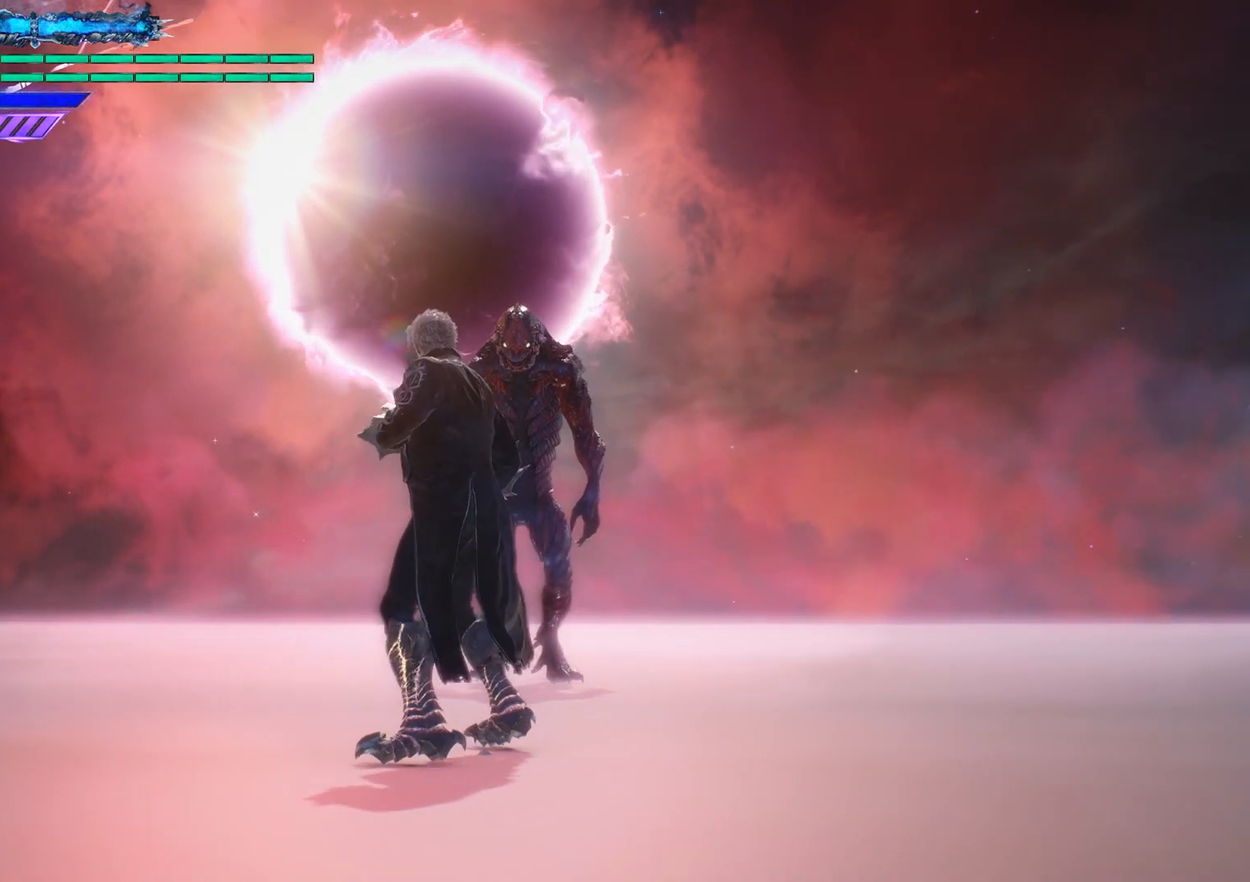
{"buttons": [], "left_stick": "center", "right_stick": "center", "events": []}
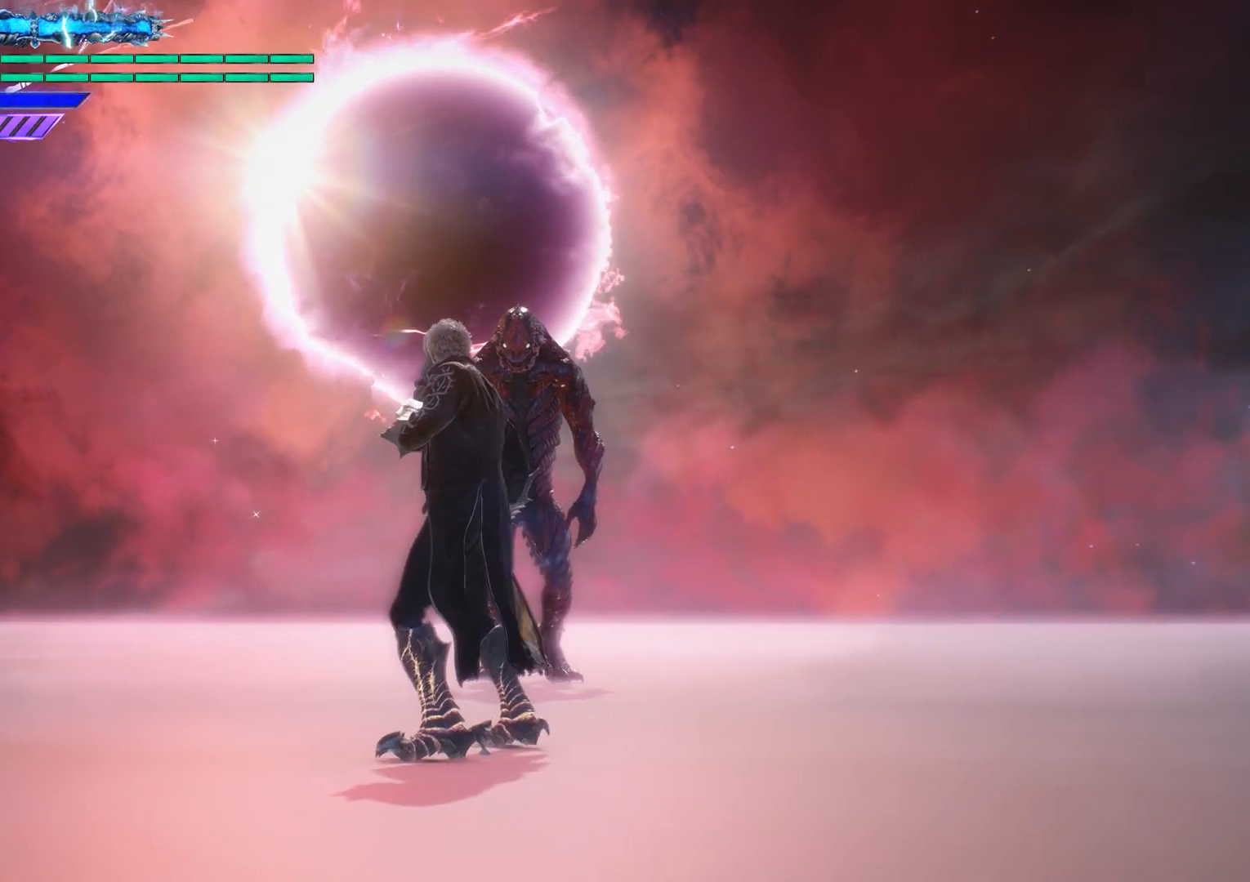
{"buttons": [], "left_stick": "center", "right_stick": "center", "events": []}
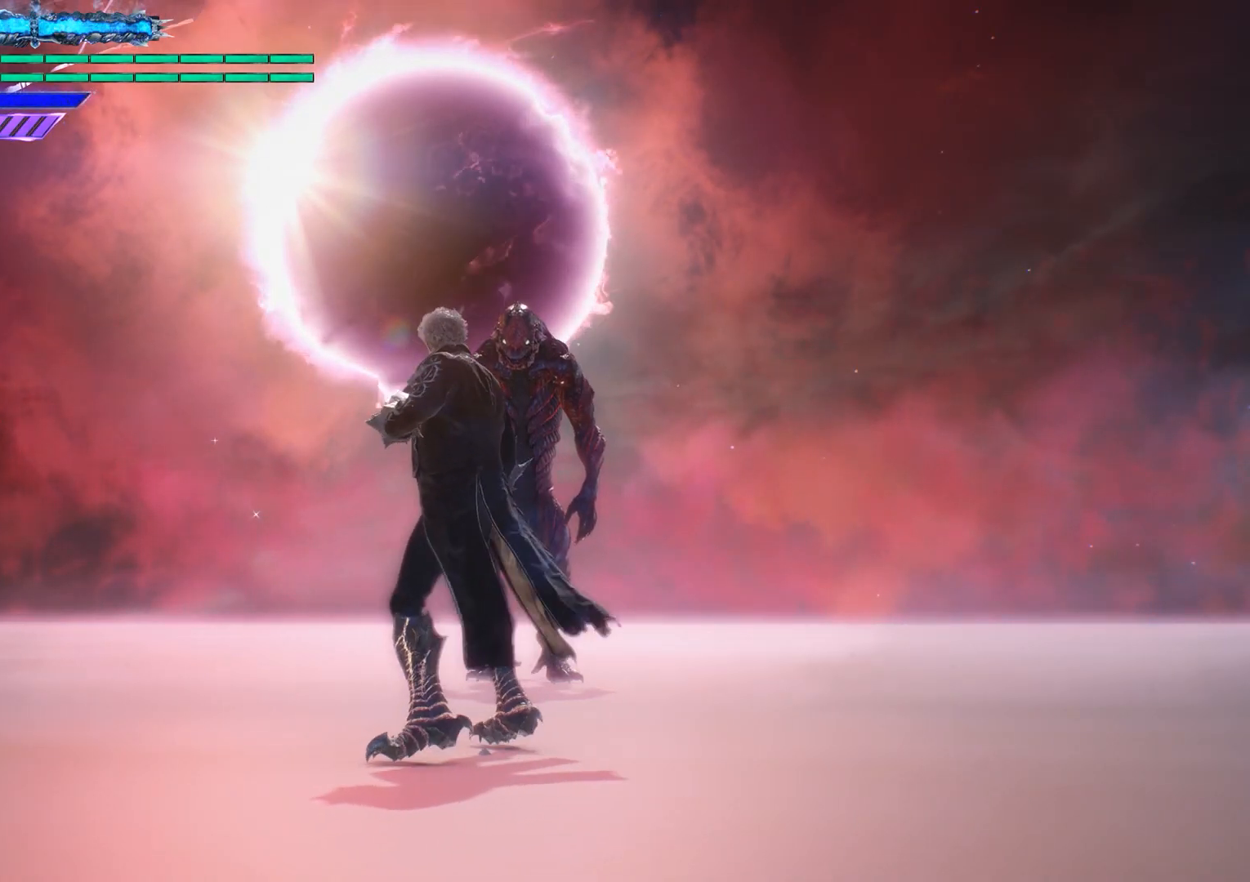
{"buttons": [], "left_stick": "center", "right_stick": "down", "events": [[133, "right_stick", "down"]]}
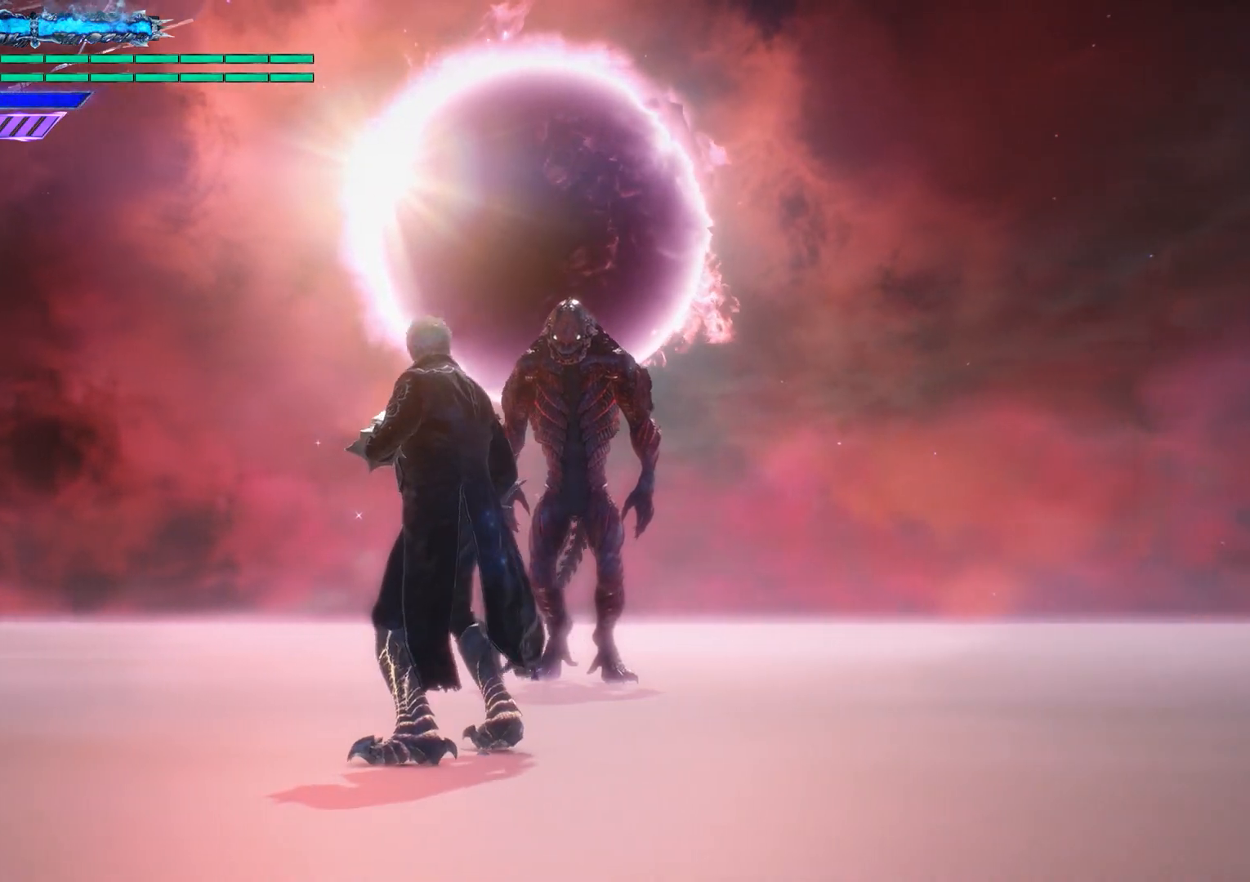
{"buttons": [], "left_stick": "center", "right_stick": "center", "events": [[334, "right_stick", "center"]]}
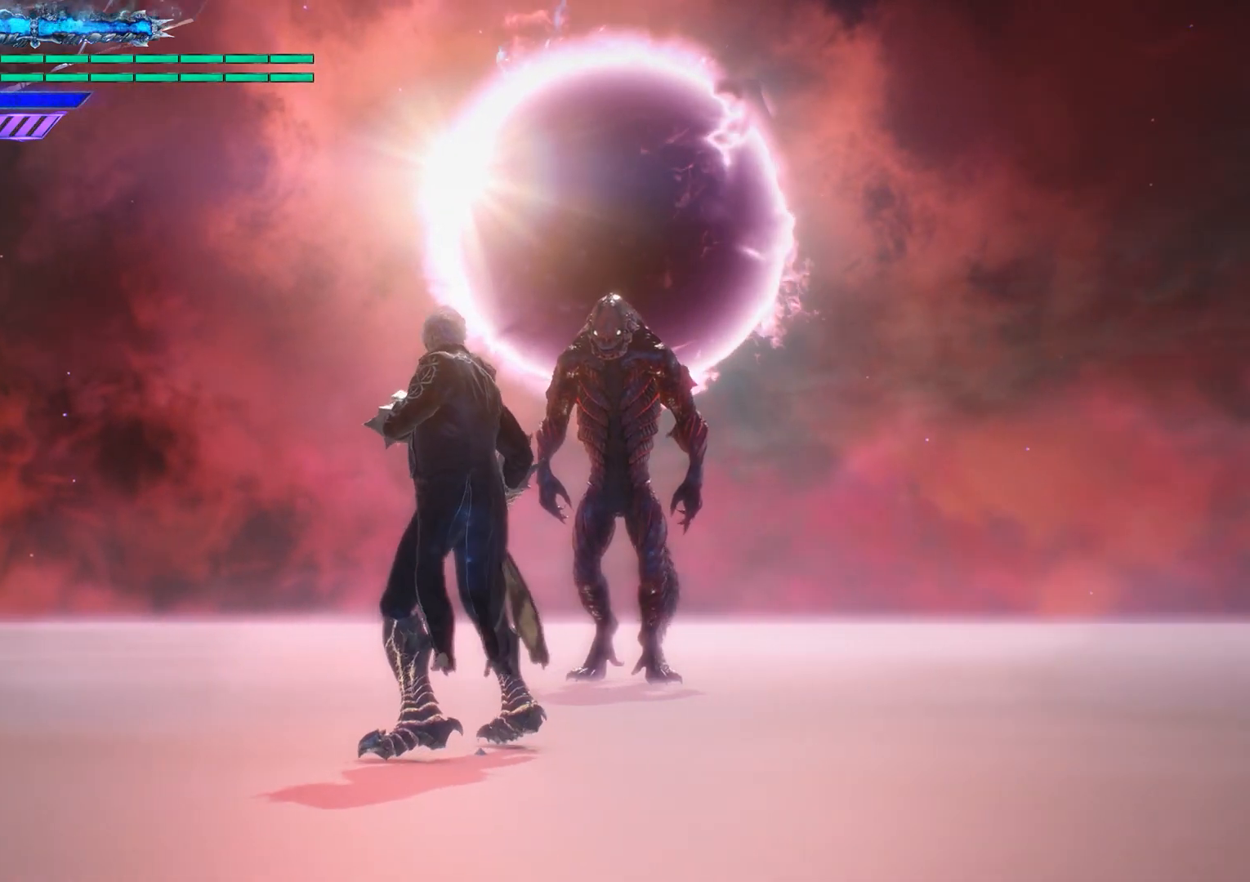
{"buttons": [], "left_stick": "center", "right_stick": "center", "events": []}
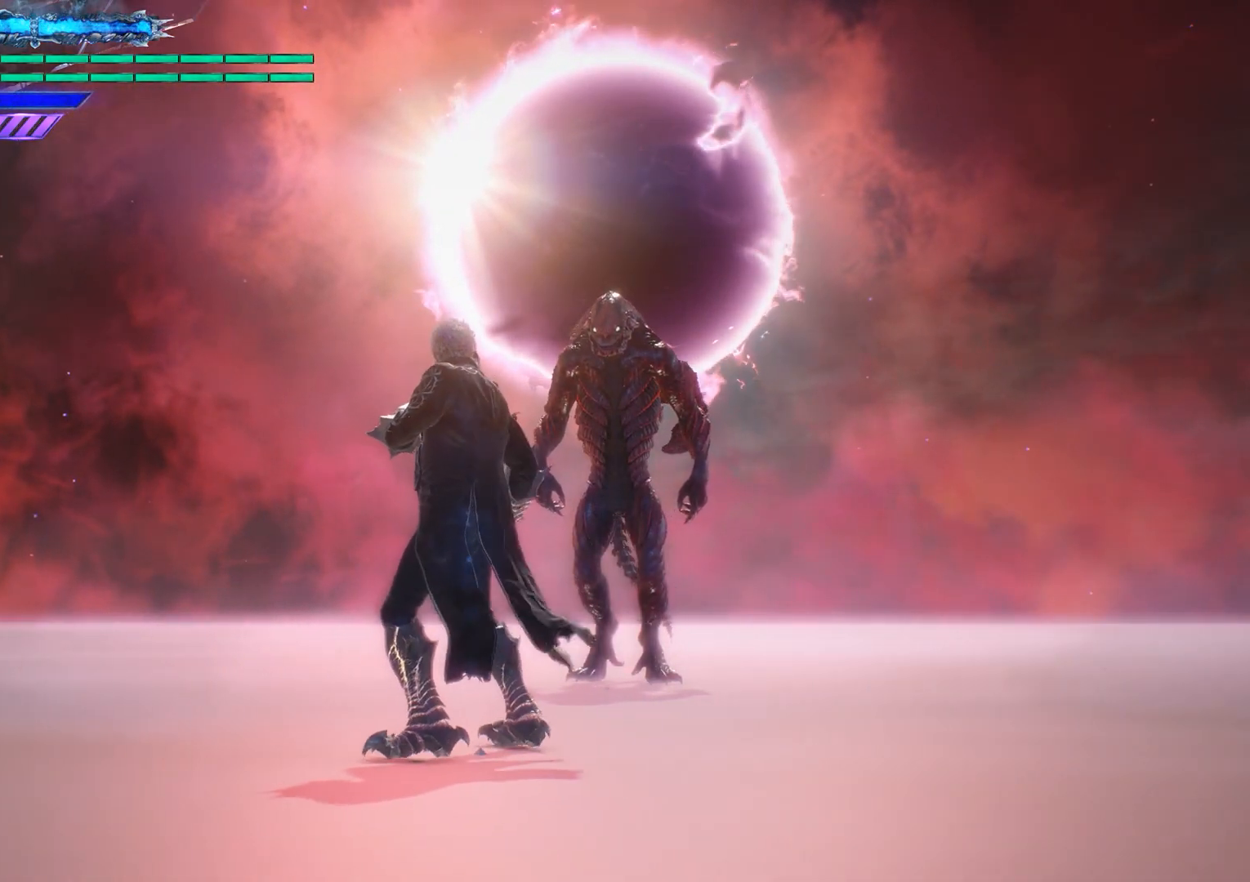
{"buttons": [], "left_stick": "center", "right_stick": "center", "events": []}
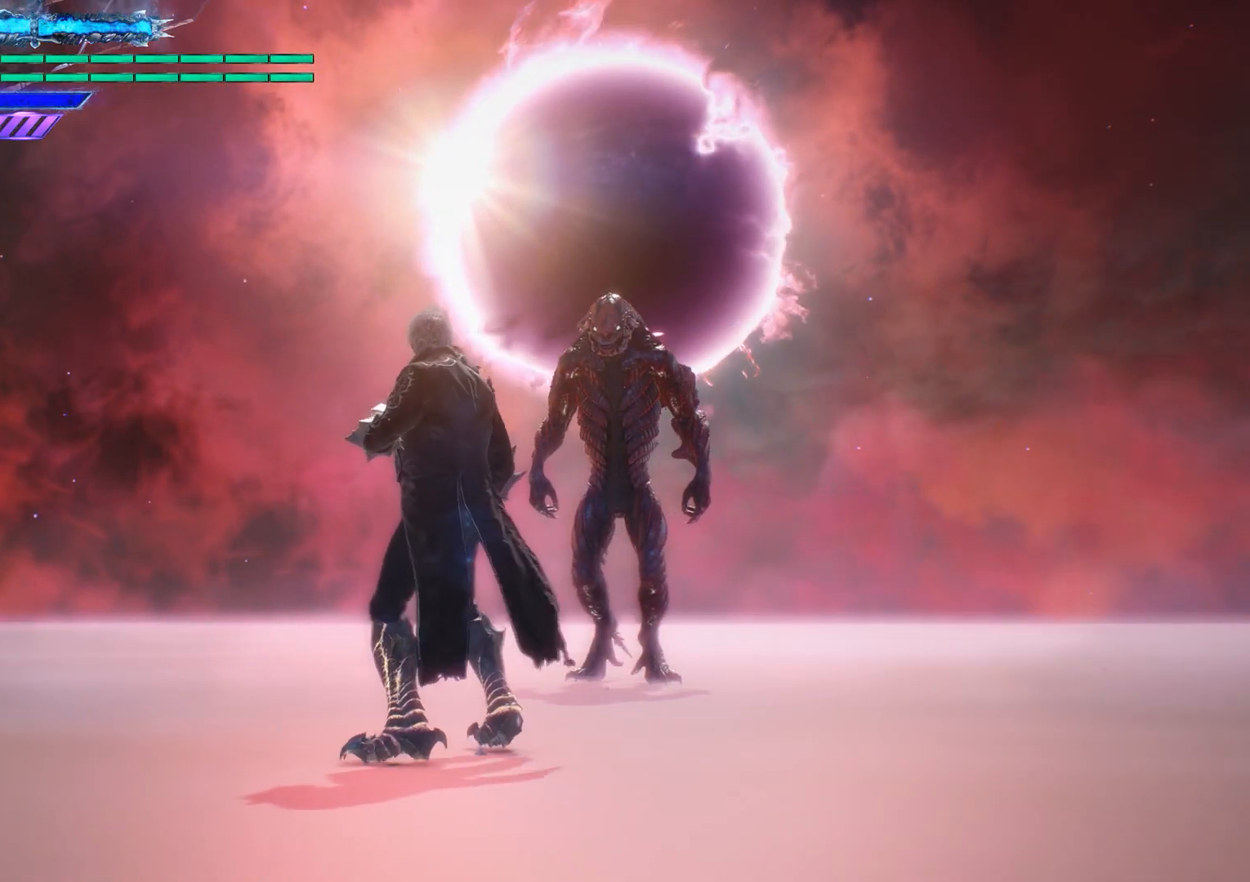
{"buttons": [], "left_stick": "center", "right_stick": "center", "events": []}
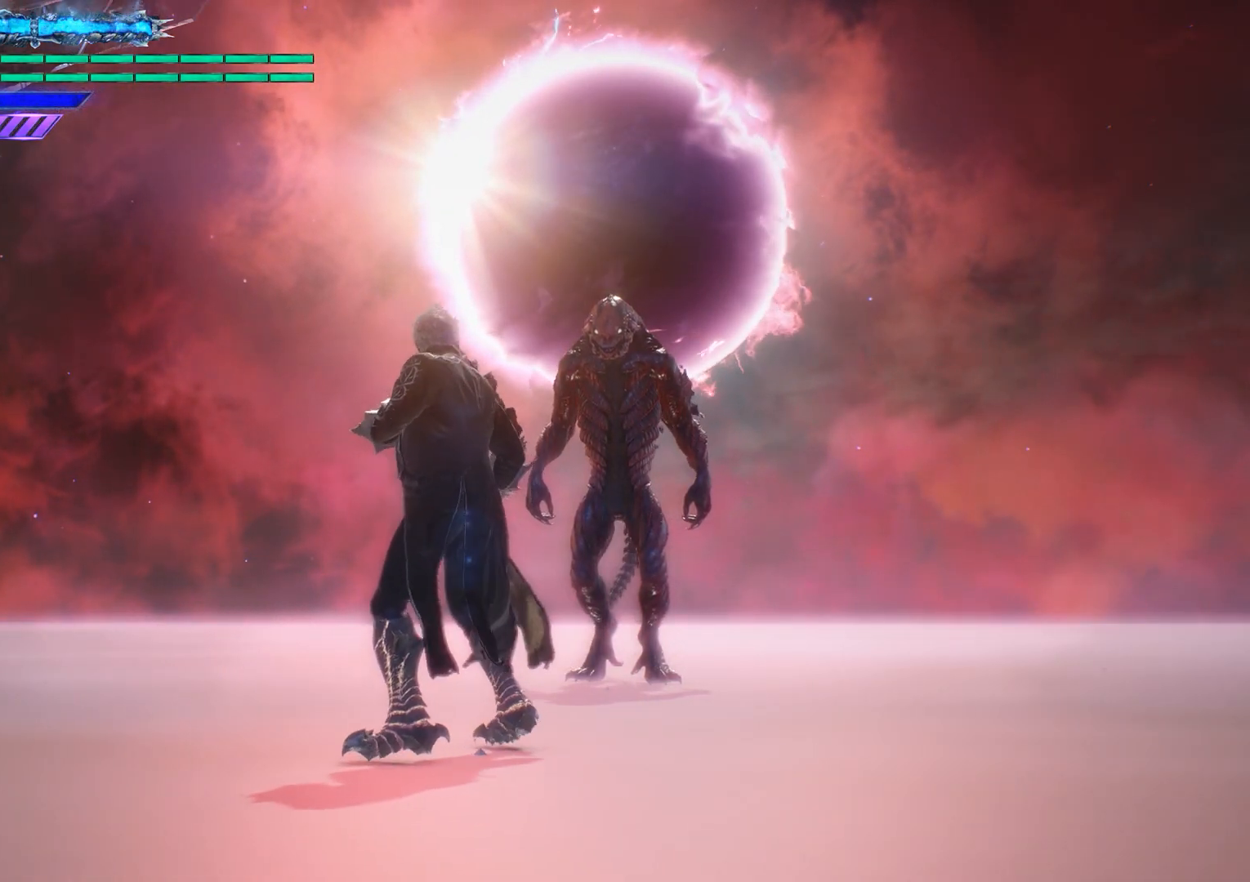
{"buttons": [], "left_stick": "center", "right_stick": "center", "events": []}
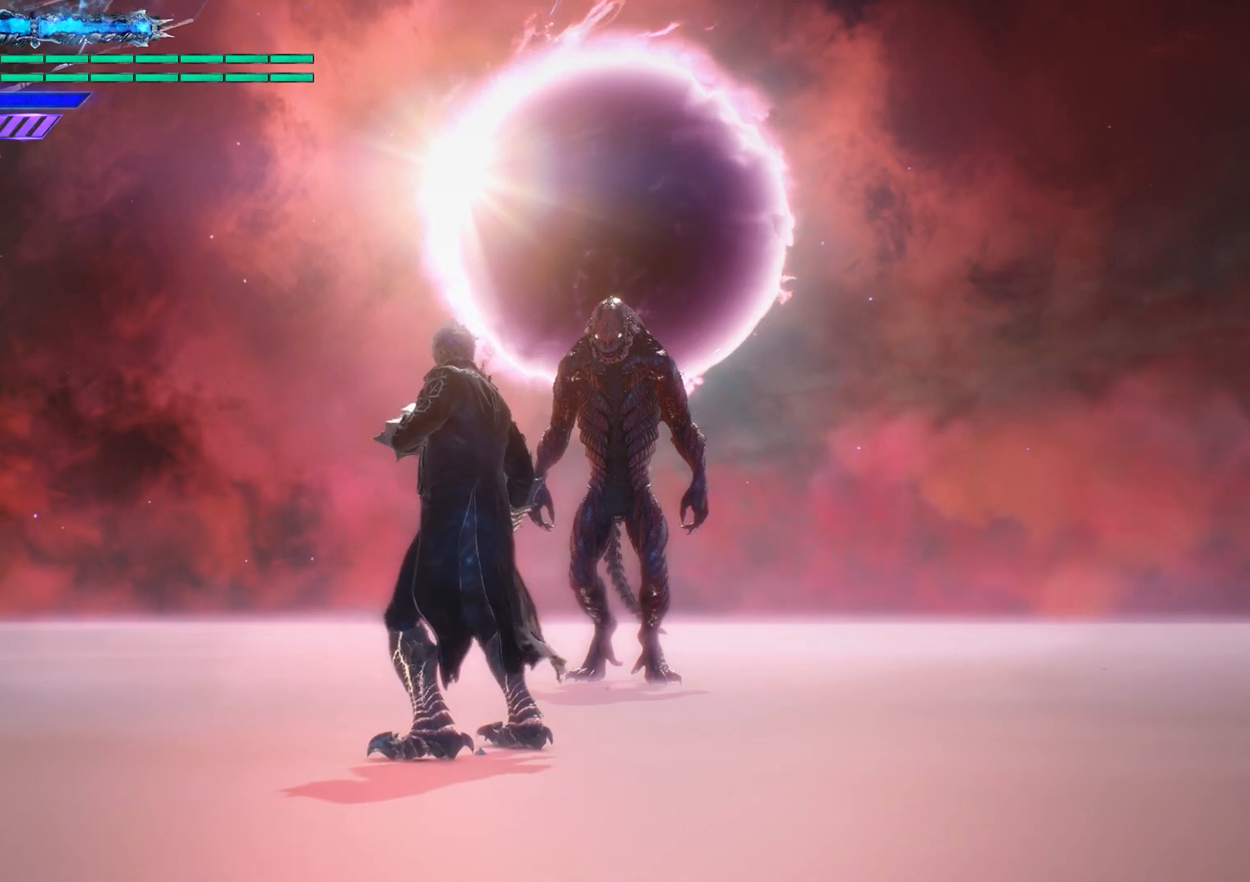
{"buttons": [], "left_stick": "center", "right_stick": "center", "events": []}
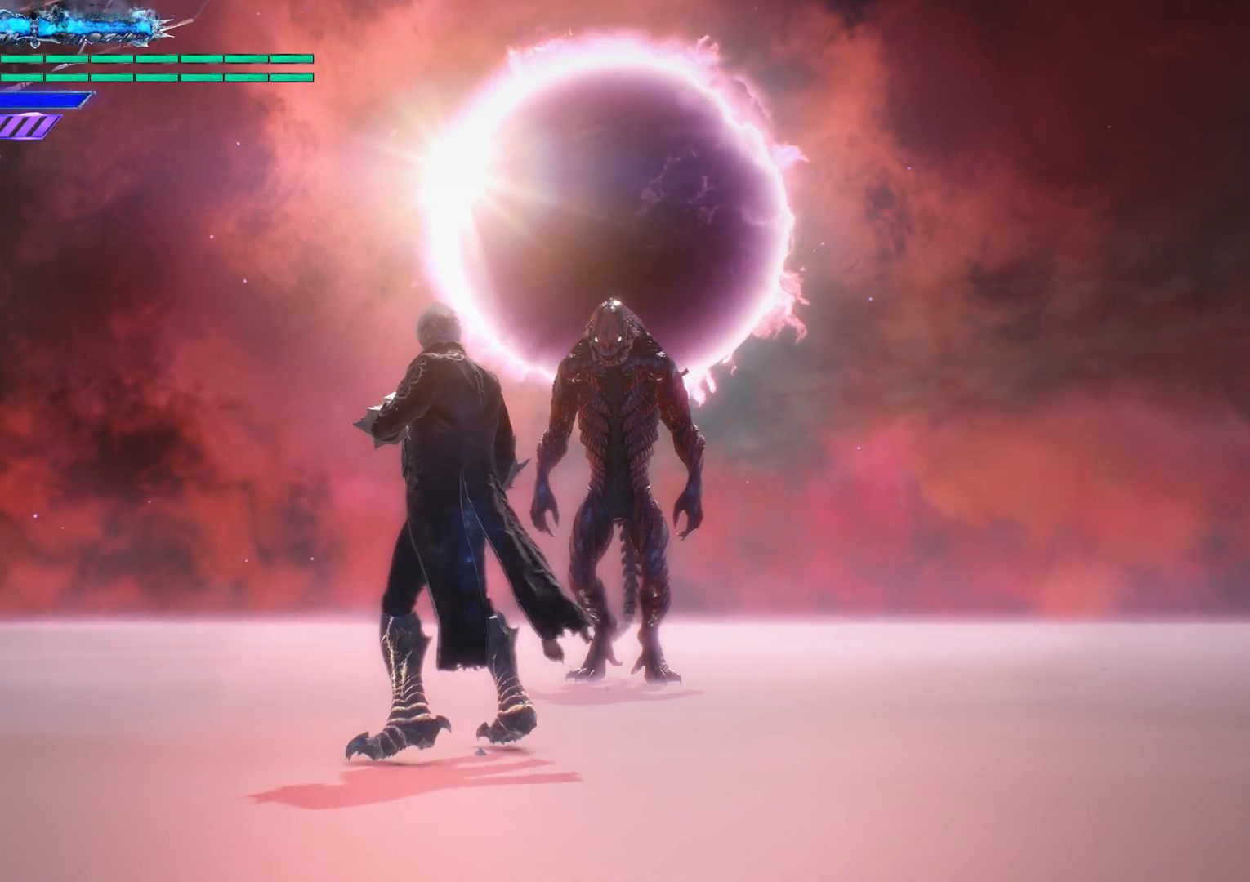
{"buttons": [], "left_stick": "center", "right_stick": "center", "events": []}
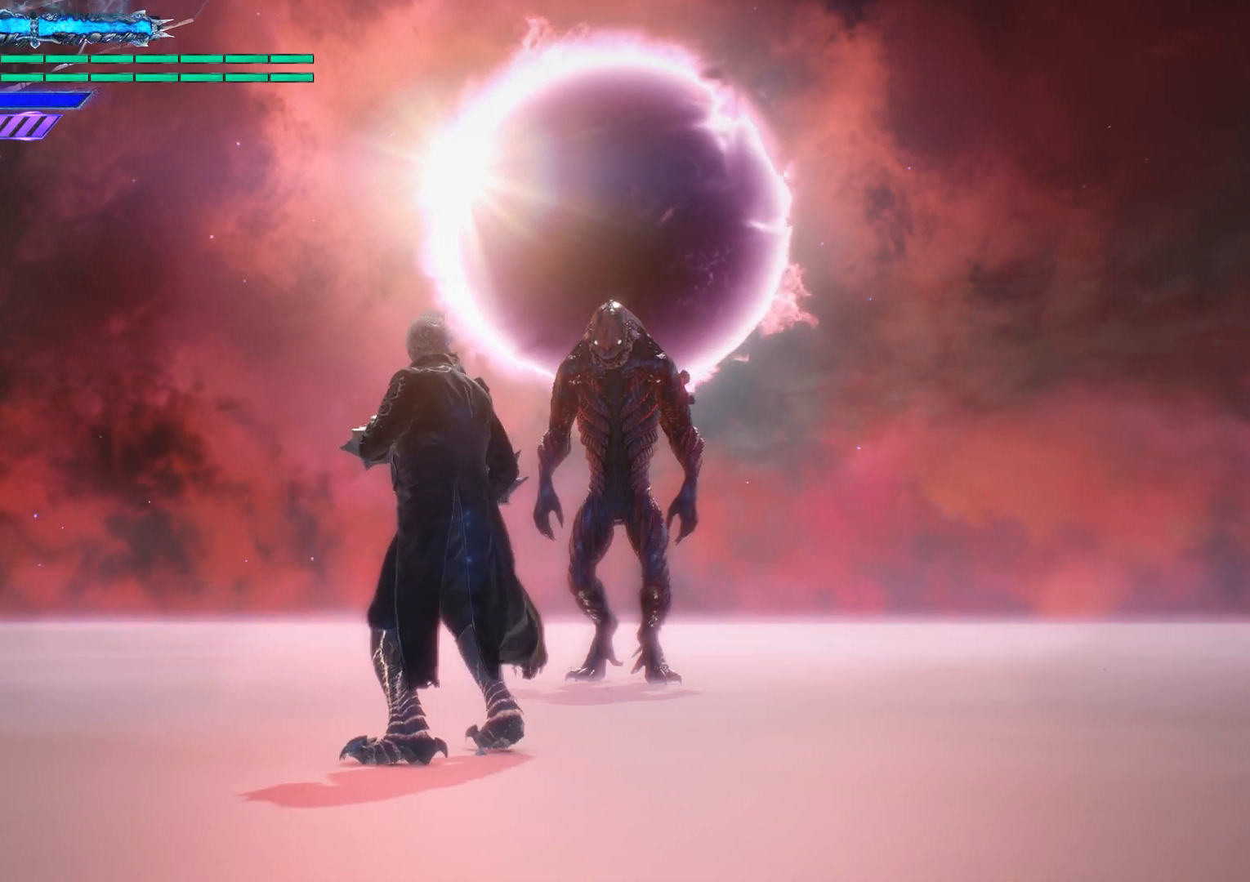
{"buttons": [], "left_stick": "center", "right_stick": "center", "events": []}
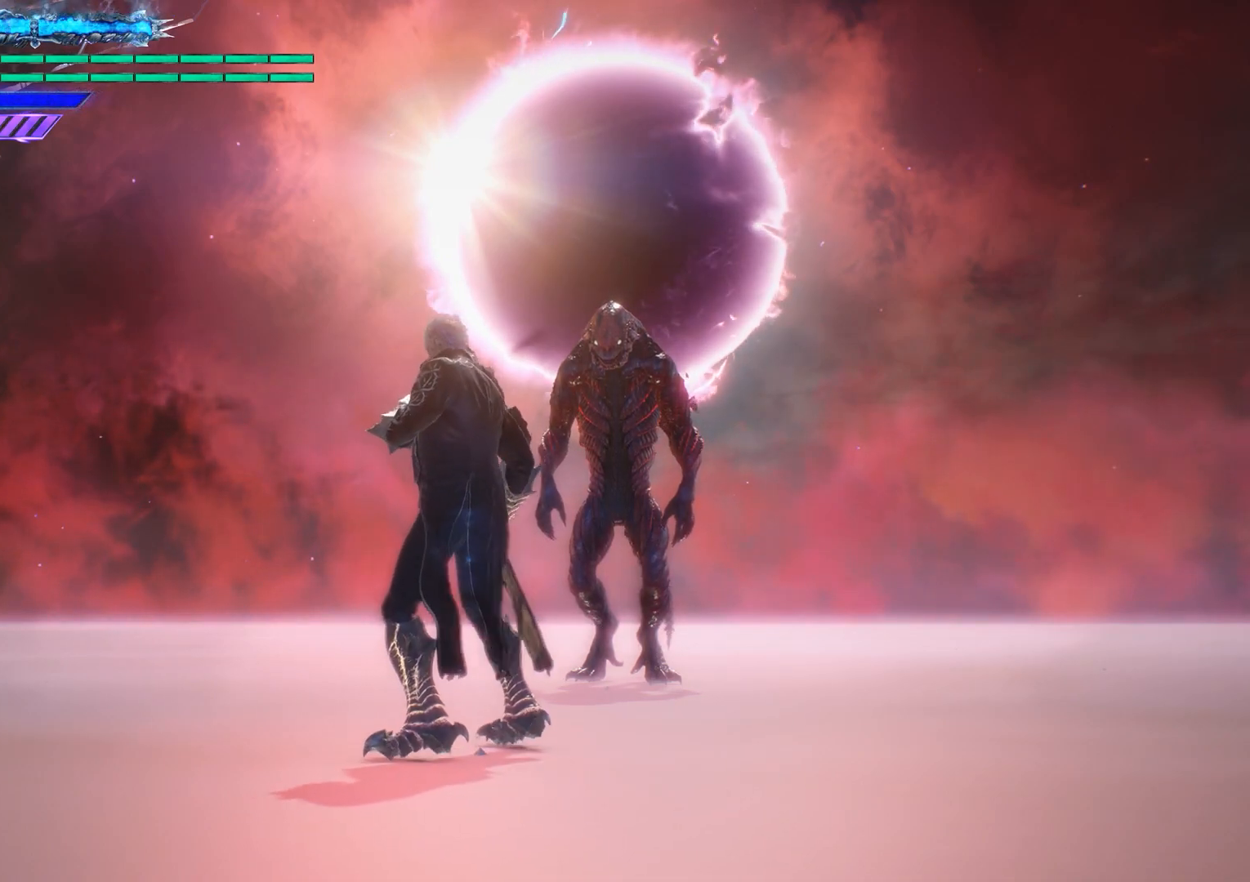
{"buttons": [], "left_stick": "center", "right_stick": "center", "events": []}
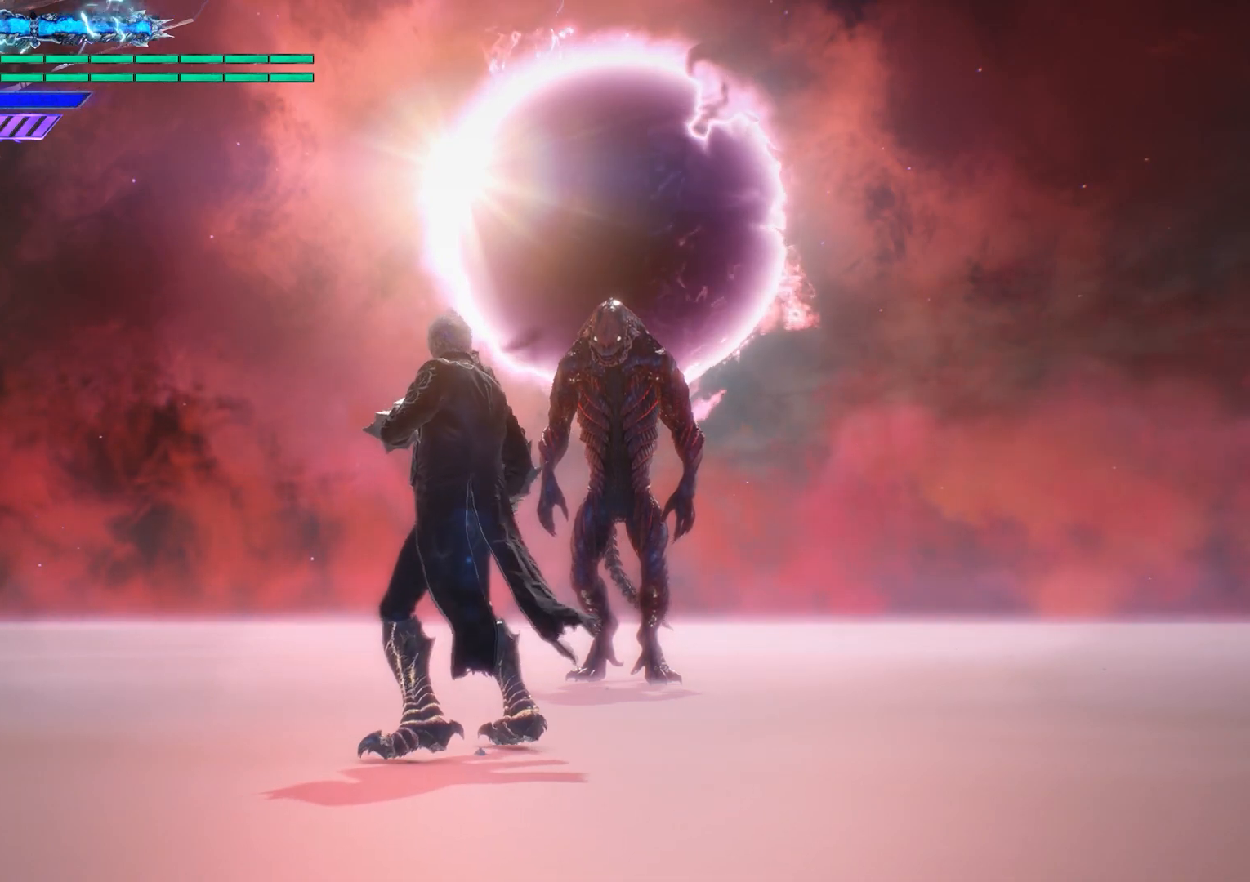
{"buttons": [], "left_stick": "center", "right_stick": "center", "events": []}
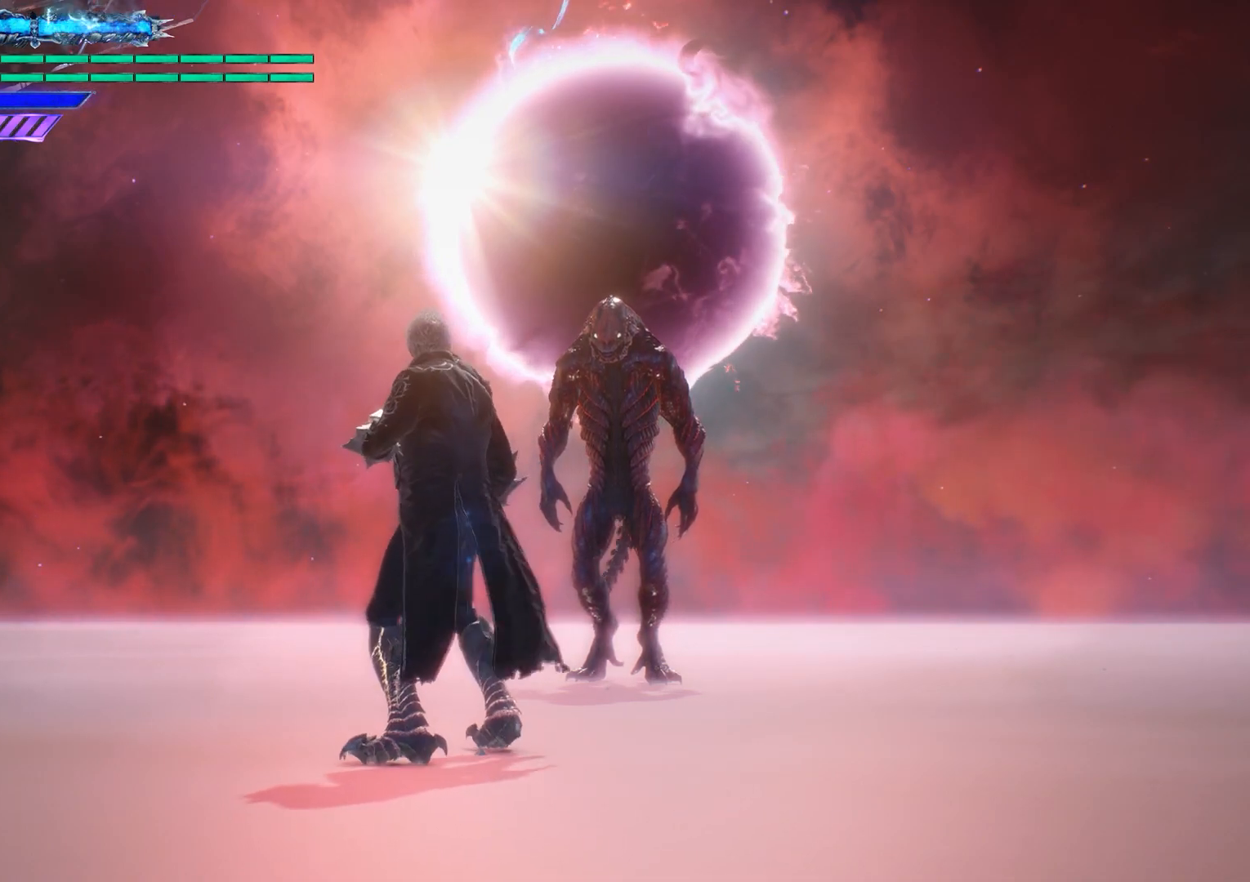
{"buttons": [], "left_stick": "center", "right_stick": "down", "events": [[467, "right_stick", "down"]]}
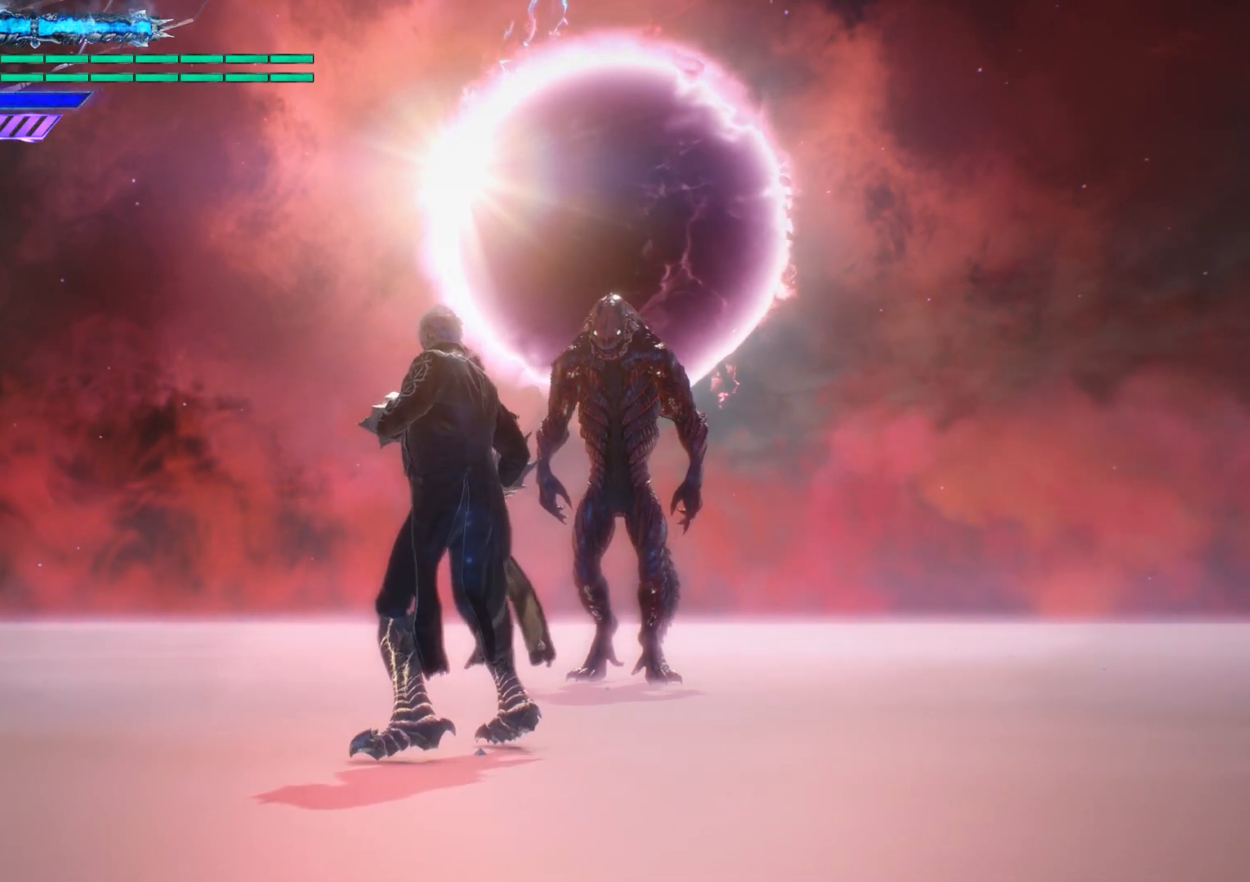
{"buttons": [], "left_stick": "center", "right_stick": "down", "events": []}
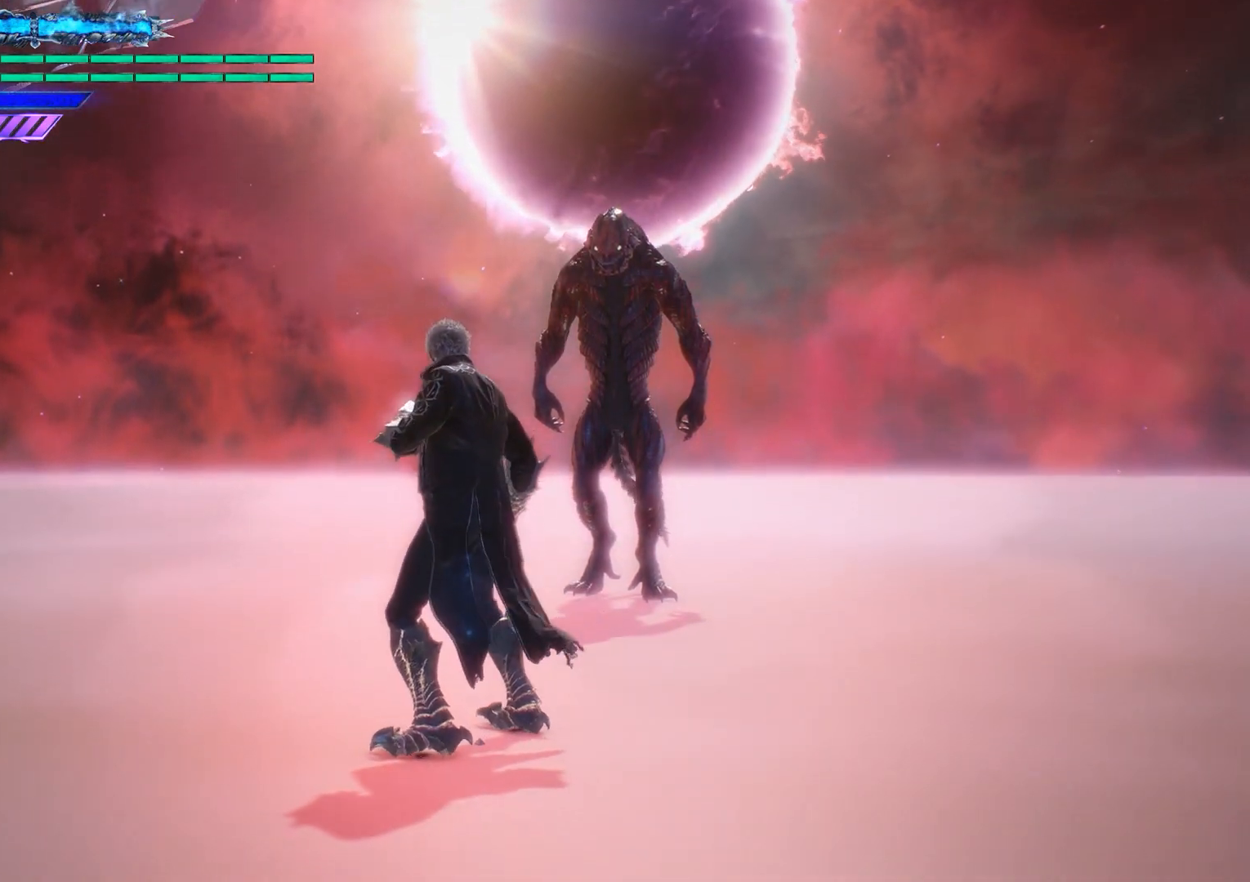
{"buttons": [], "left_stick": "center", "right_stick": "center", "events": [[250, "right_stick", "center"]]}
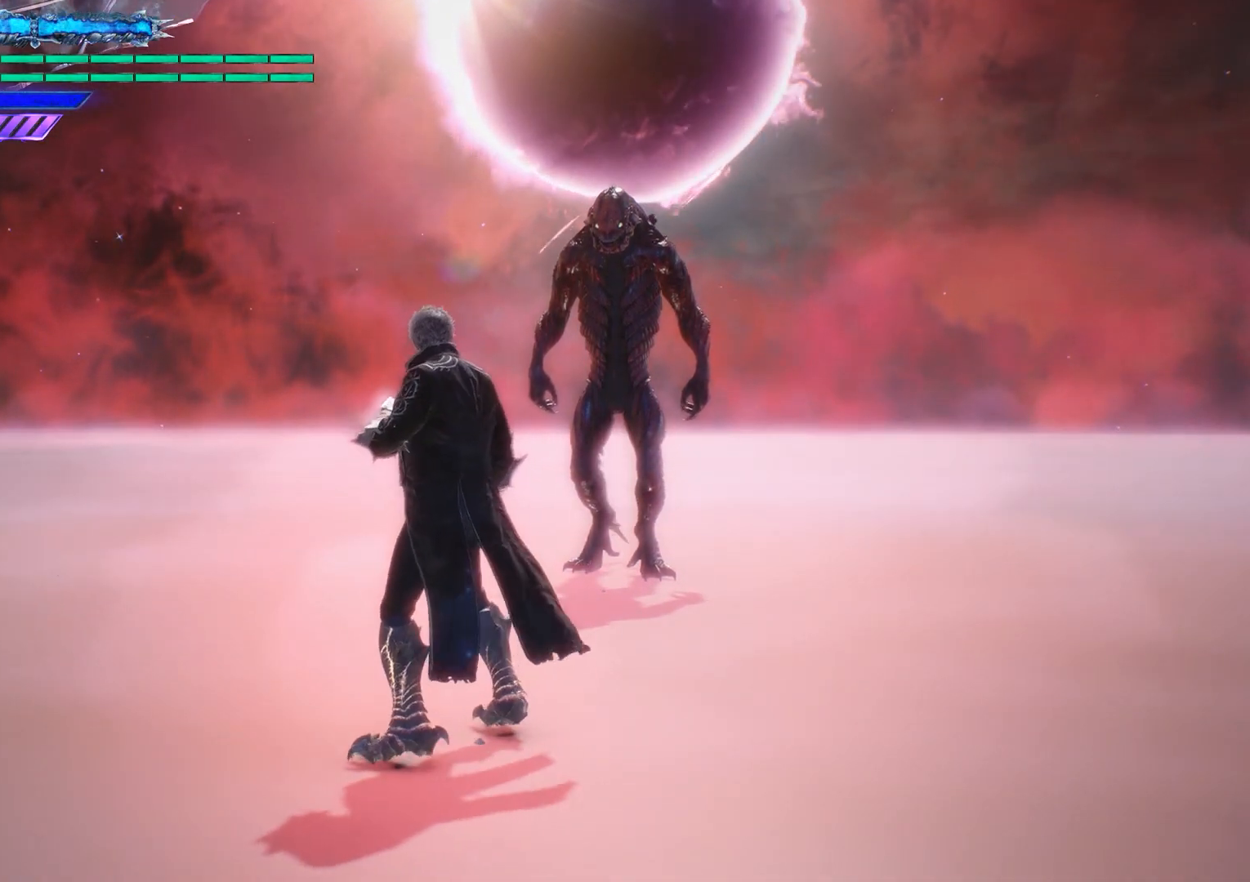
{"buttons": [], "left_stick": "center", "right_stick": "center", "events": []}
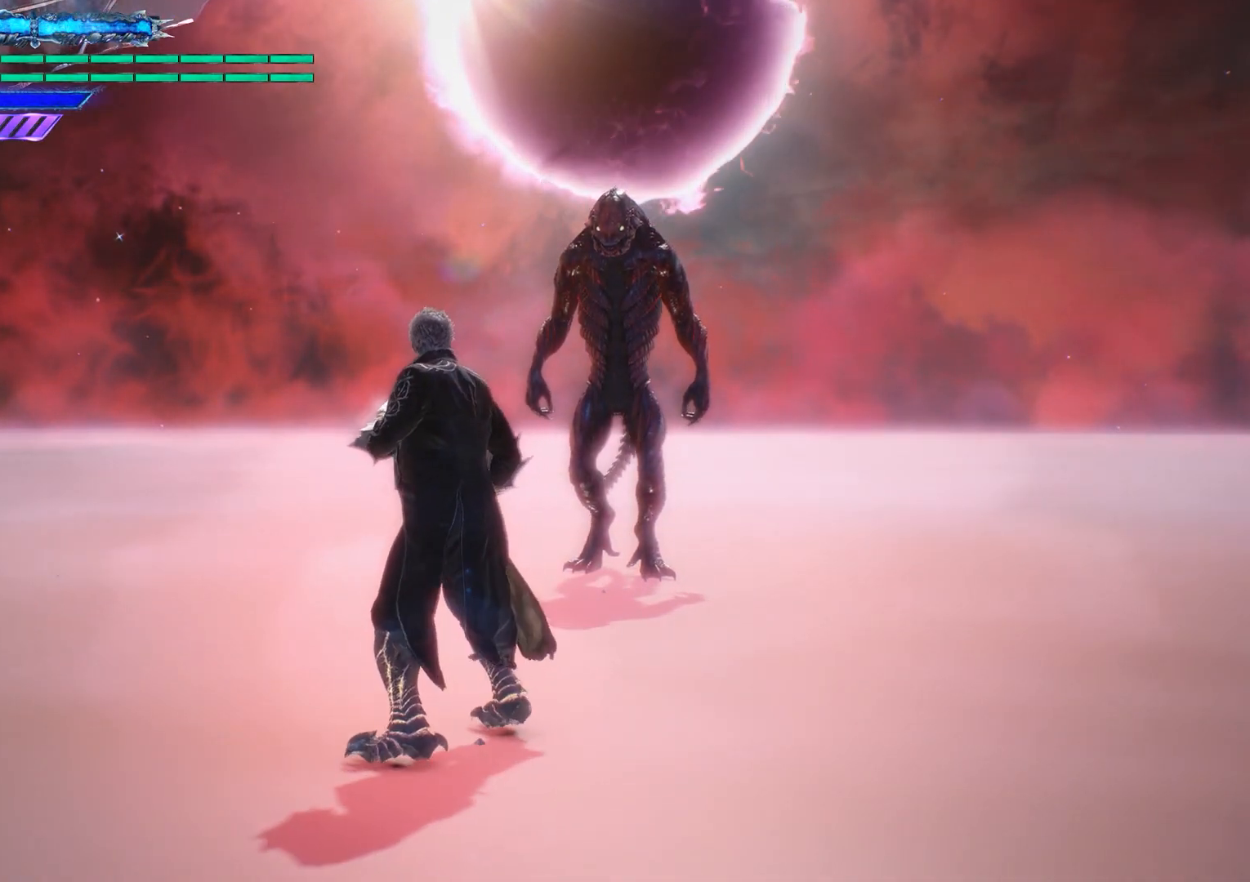
{"buttons": [], "left_stick": "center", "right_stick": "center", "events": []}